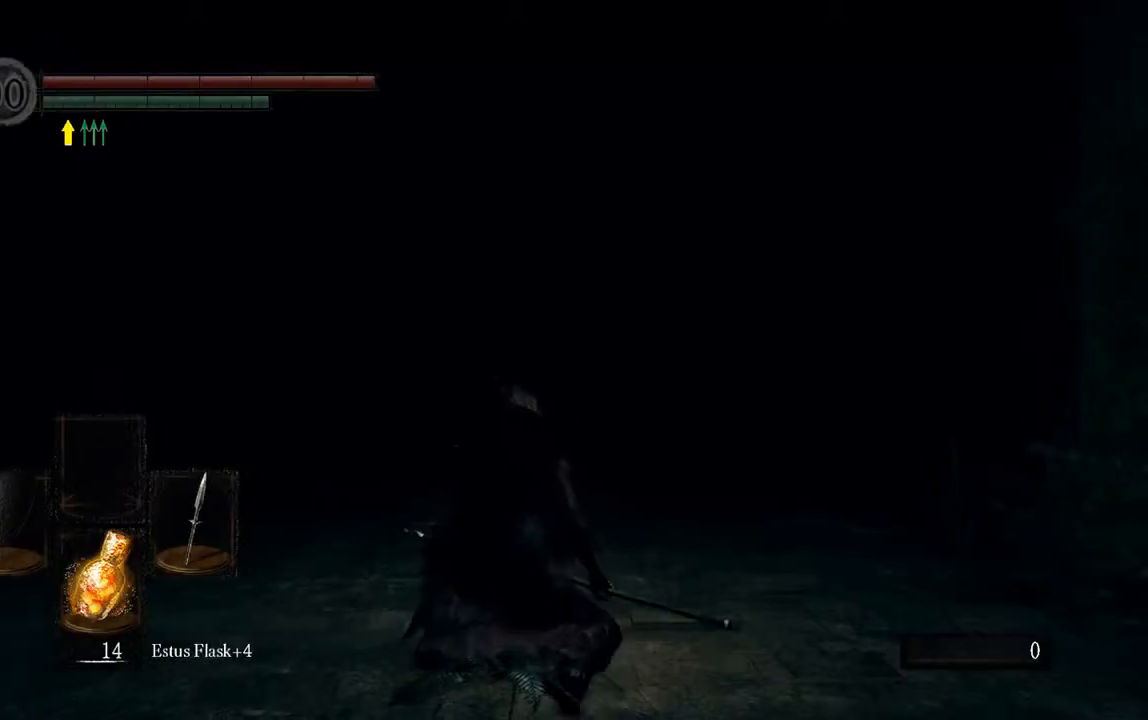
Gameplay with a controller (Xbox layout); each line is a JSON object with the inputs held at the frame after it (dt_ms = milliseconds from this image to that frame). "events" lists button and stick changes between this image and that frame as [ms after this image, input, new state], when the widget could be followed in between. Not read: L3.
{"dt_ms": 500, "buttons": [], "left_stick": "up", "right_stick": "center", "events": [[50, "right_stick", "down"], [233, "right_stick", "center"], [350, "left_stick", "up"]]}
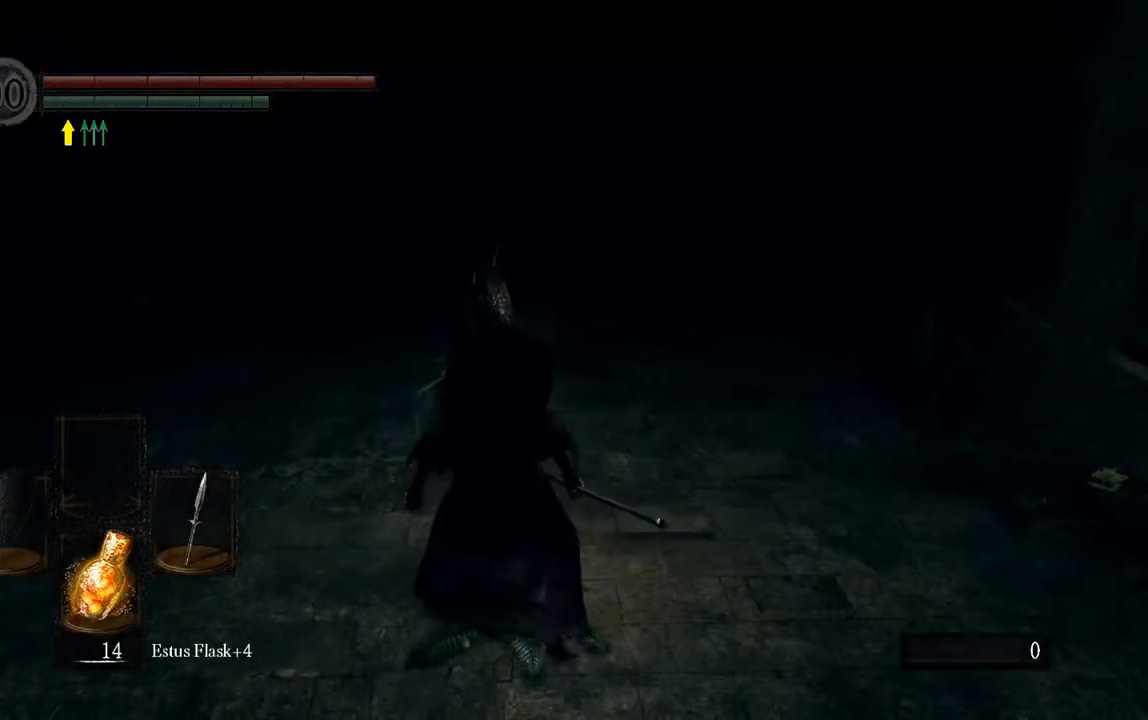
{"dt_ms": 500, "buttons": [], "left_stick": "up", "right_stick": "center", "events": []}
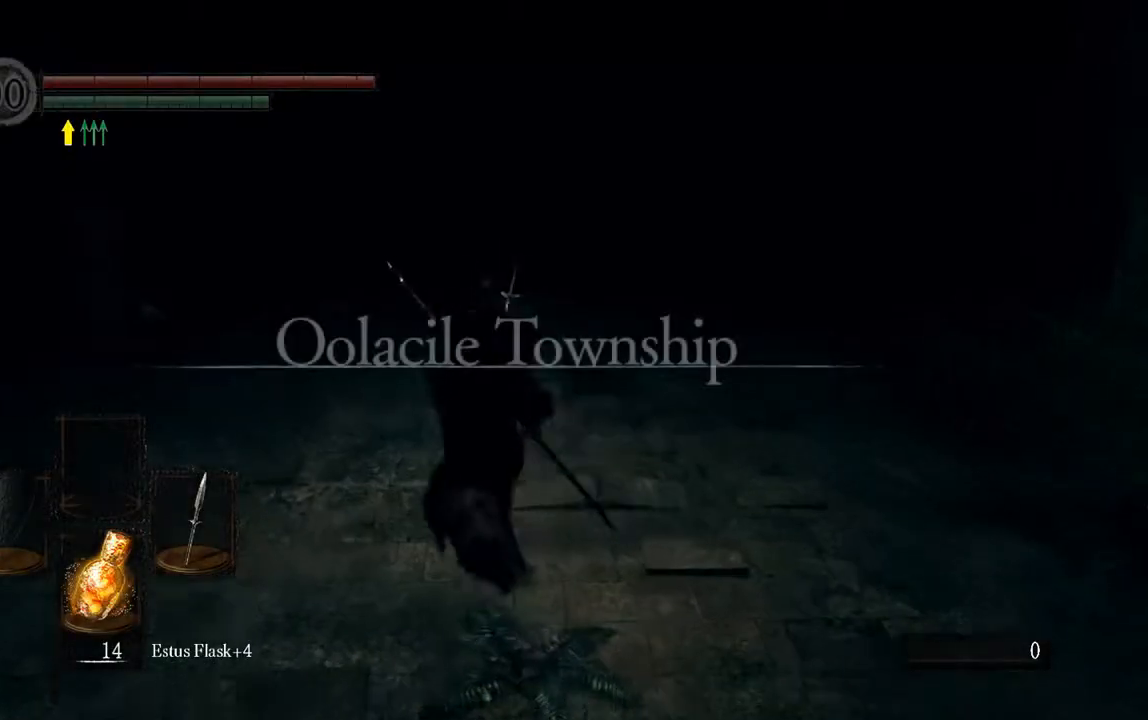
{"dt_ms": 500, "buttons": [], "left_stick": "down", "right_stick": "center", "events": [[150, "left_stick", "center"], [317, "right_stick", "down-left"], [383, "left_stick", "down"], [483, "right_stick", "center"]]}
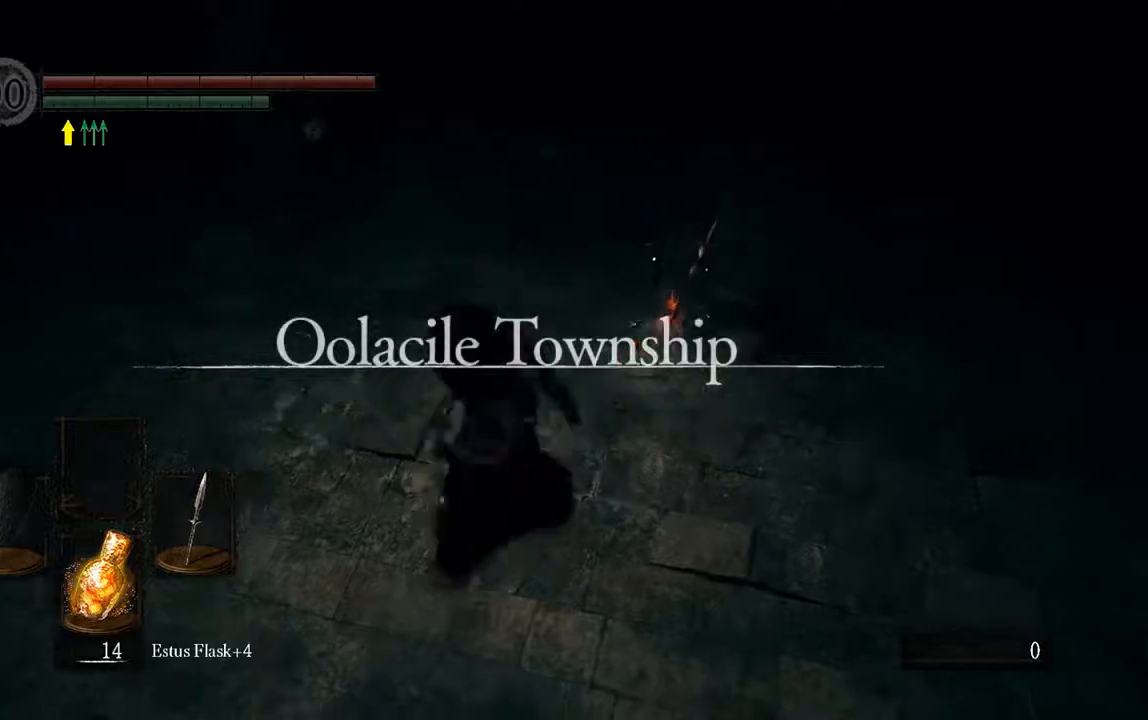
{"dt_ms": 500, "buttons": [], "left_stick": "center", "right_stick": "center", "events": [[417, "left_stick", "center"]]}
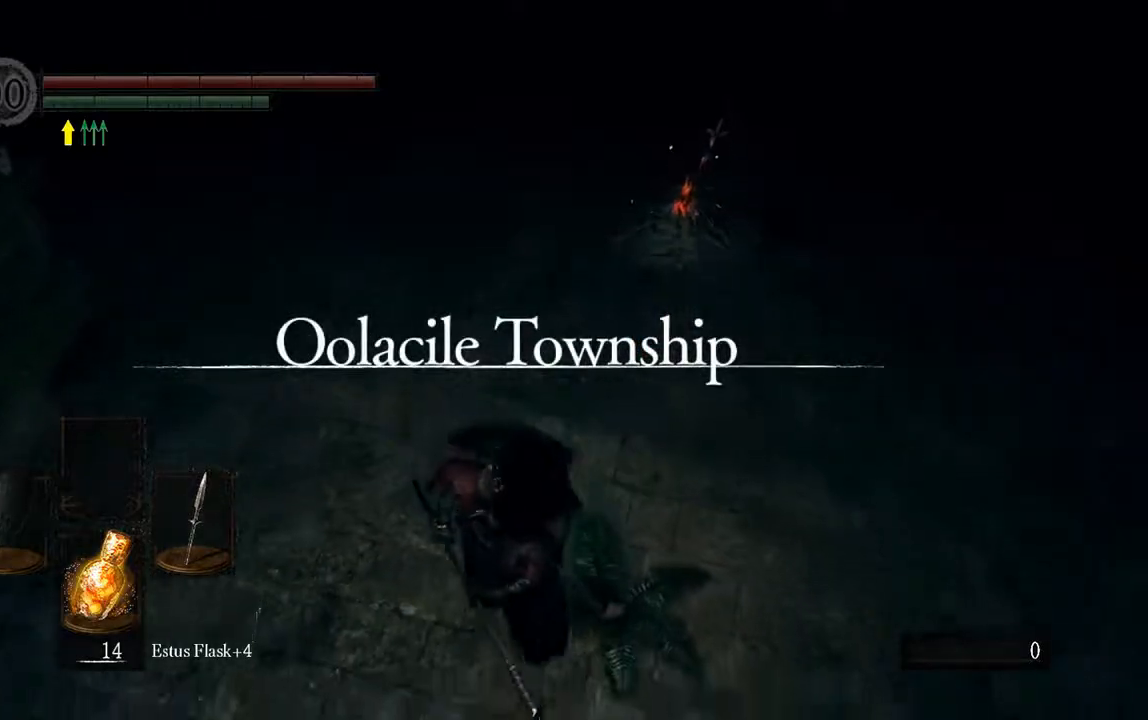
{"dt_ms": 500, "buttons": [], "left_stick": "center", "right_stick": "center", "events": [[200, "left_stick", "right"], [467, "left_stick", "center"]]}
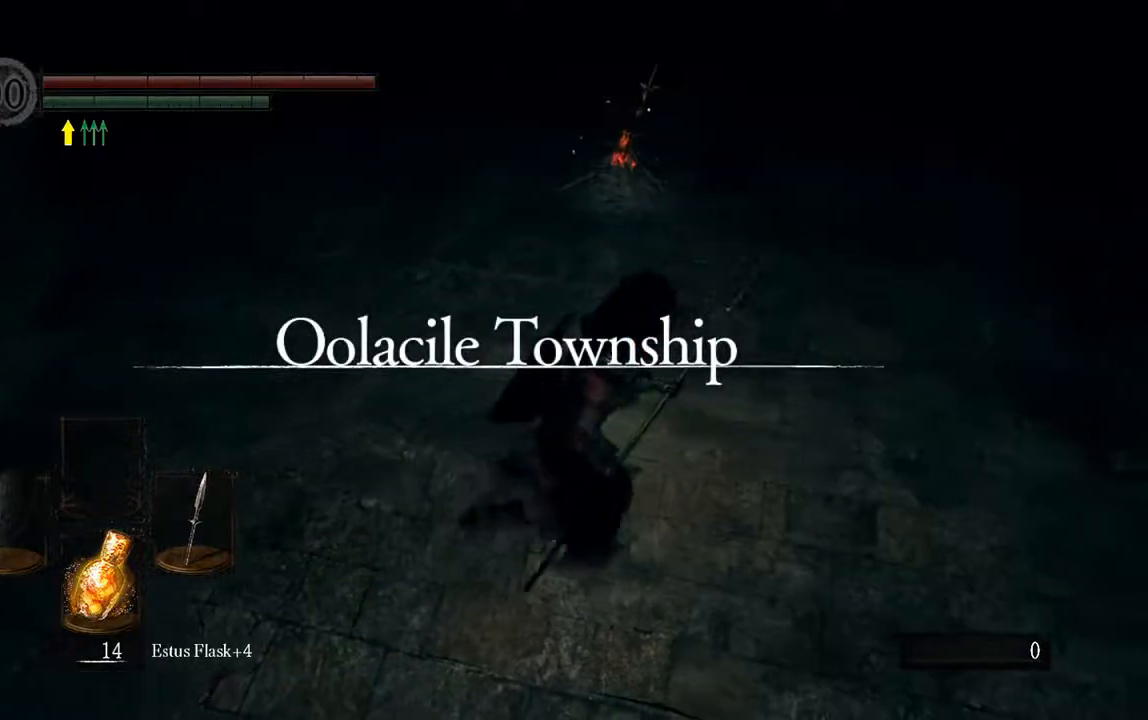
{"dt_ms": 500, "buttons": [], "left_stick": "center", "right_stick": "center", "events": [[17, "right_stick", "up"], [183, "right_stick", "center"]]}
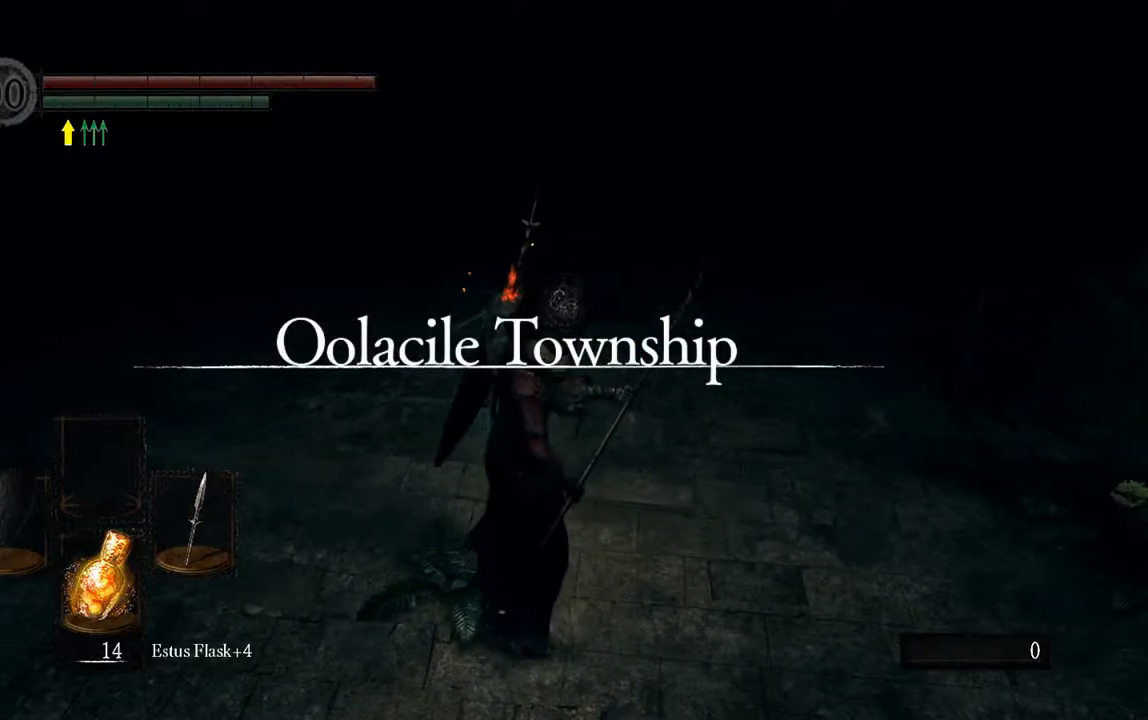
{"dt_ms": 500, "buttons": [], "left_stick": "center", "right_stick": "center", "events": []}
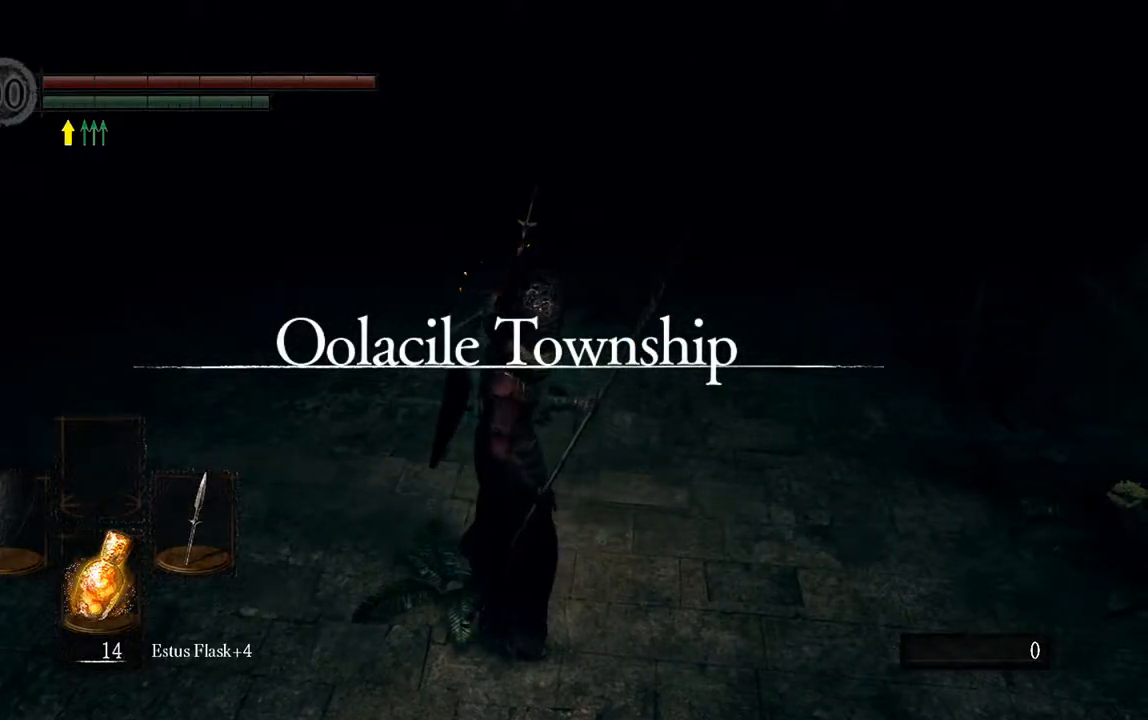
{"dt_ms": 500, "buttons": [], "left_stick": "center", "right_stick": "center", "events": [[183, "Y", "down"], [250, "Y", "up"]]}
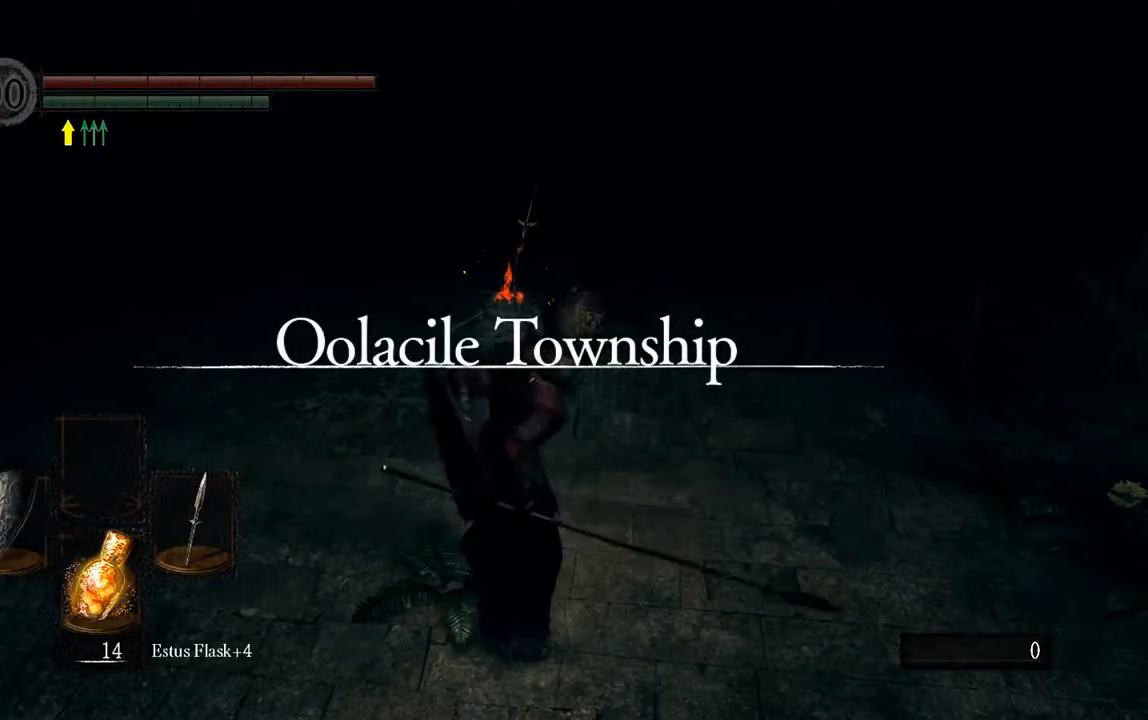
{"dt_ms": 500, "buttons": [], "left_stick": "center", "right_stick": "center", "events": []}
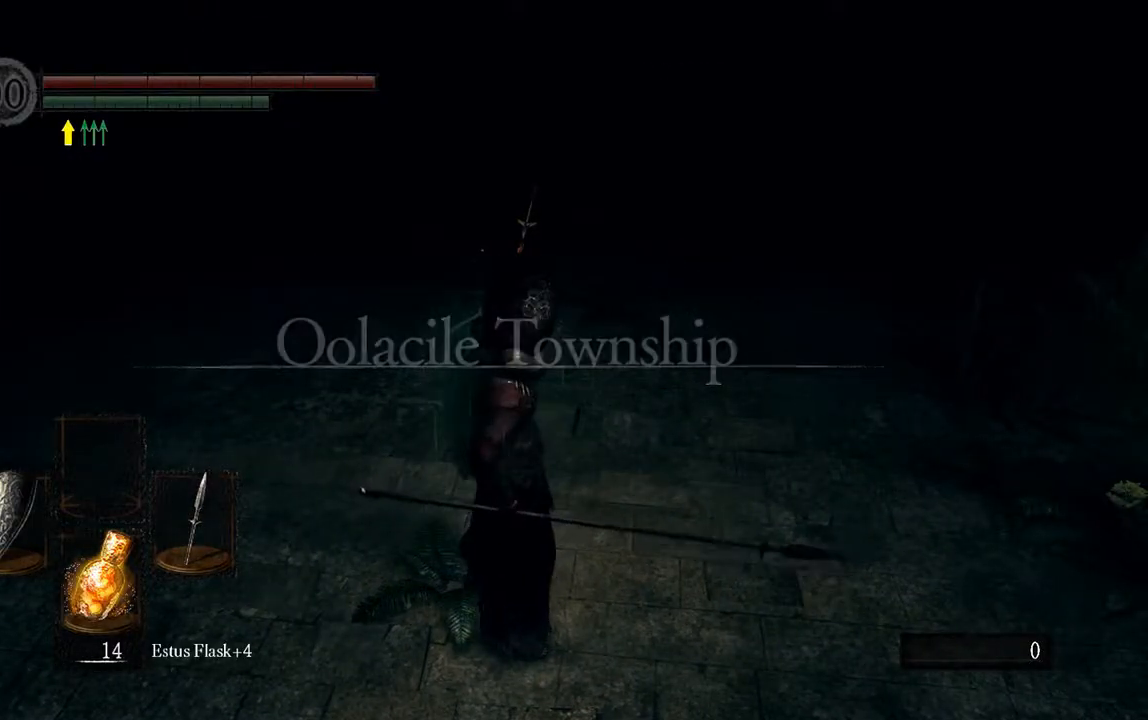
{"dt_ms": 500, "buttons": [], "left_stick": "center", "right_stick": "center", "events": []}
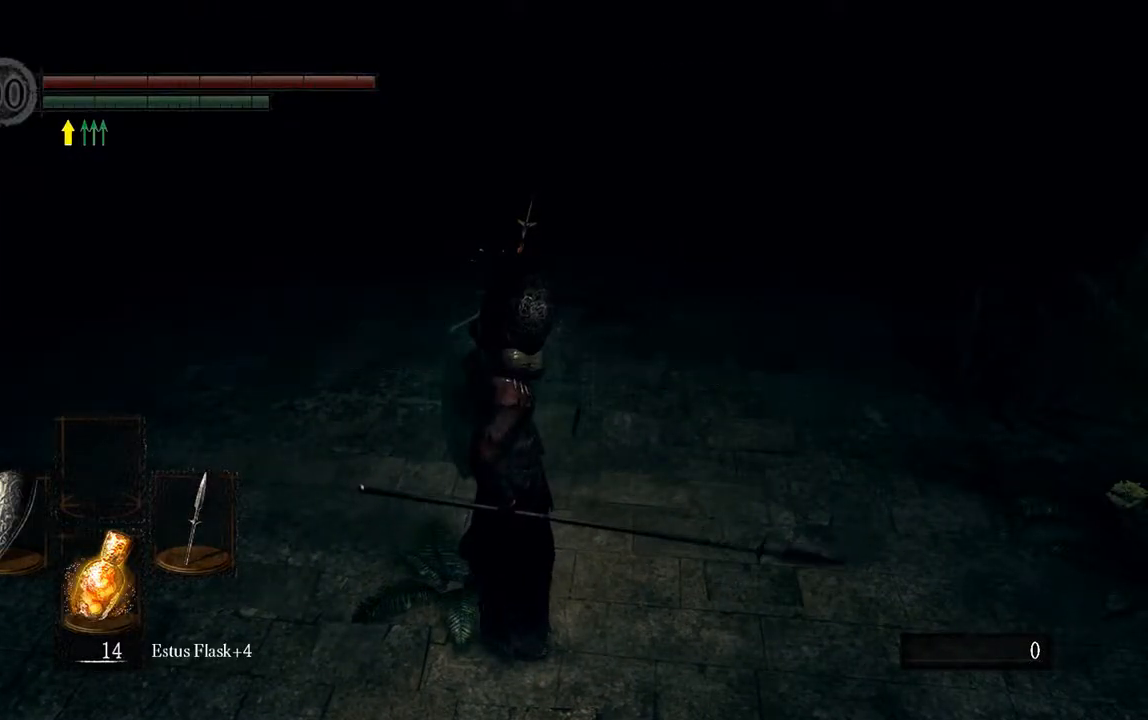
{"dt_ms": 500, "buttons": [], "left_stick": "center", "right_stick": "center", "events": [[250, "L1", "down"], [367, "L1", "up"]]}
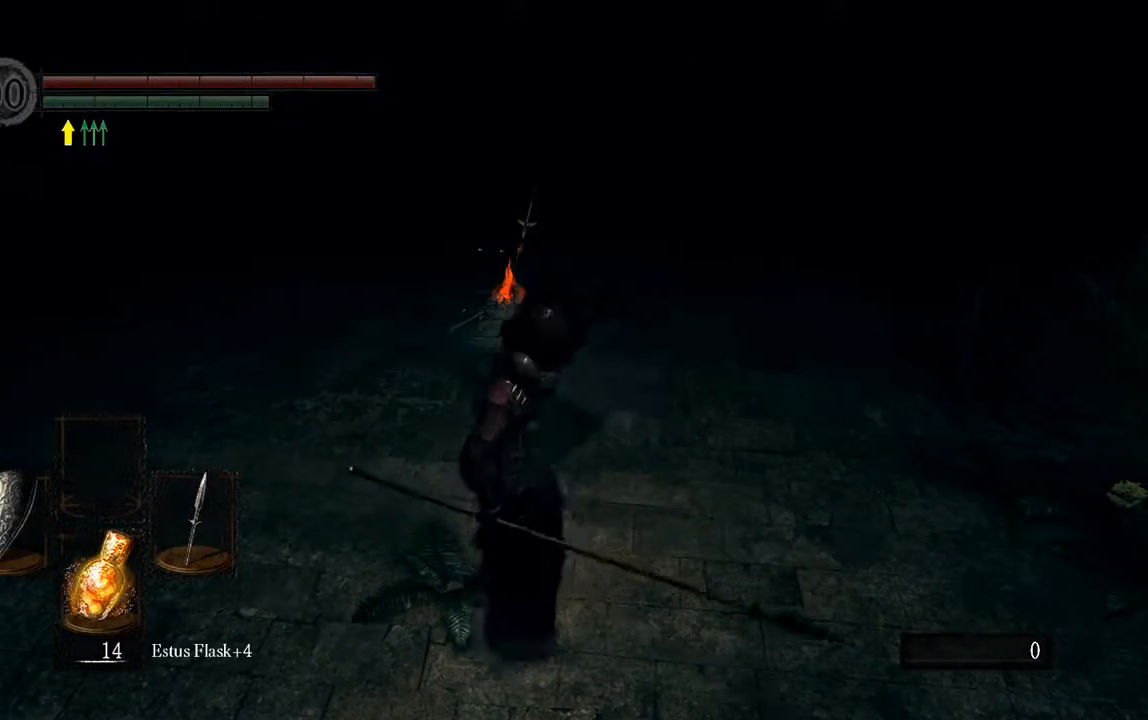
{"dt_ms": 500, "buttons": [], "left_stick": "center", "right_stick": "center", "events": []}
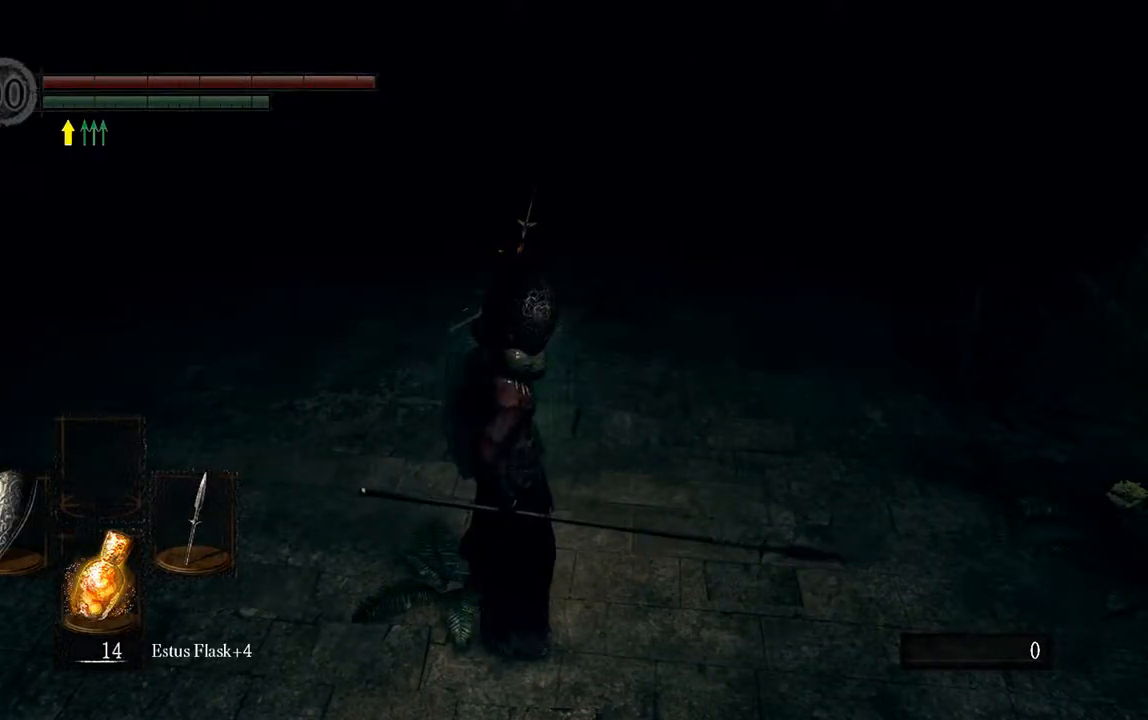
{"dt_ms": 500, "buttons": ["B"], "left_stick": "up-left", "right_stick": "center", "events": [[167, "left_stick", "up-left"], [300, "B", "down"], [300, "right_stick", "left"], [400, "right_stick", "center"]]}
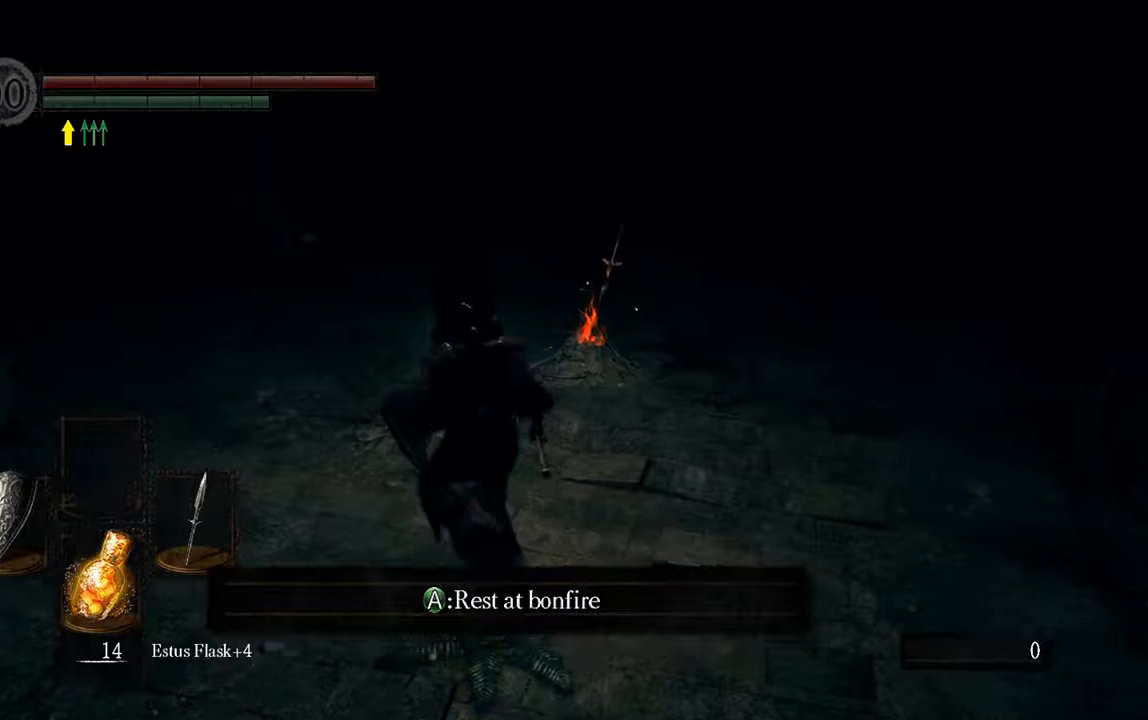
{"dt_ms": 500, "buttons": [], "left_stick": "up", "right_stick": "center", "events": [[400, "B", "up"], [483, "left_stick", "up"]]}
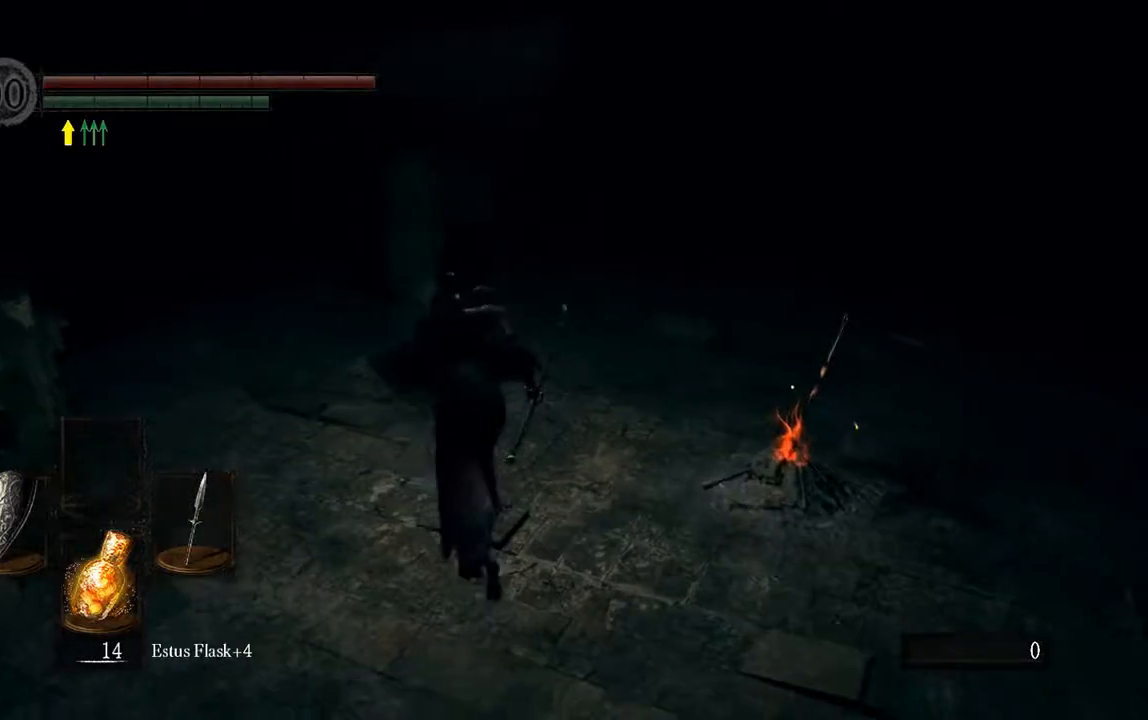
{"dt_ms": 500, "buttons": [], "left_stick": "left", "right_stick": "center"}
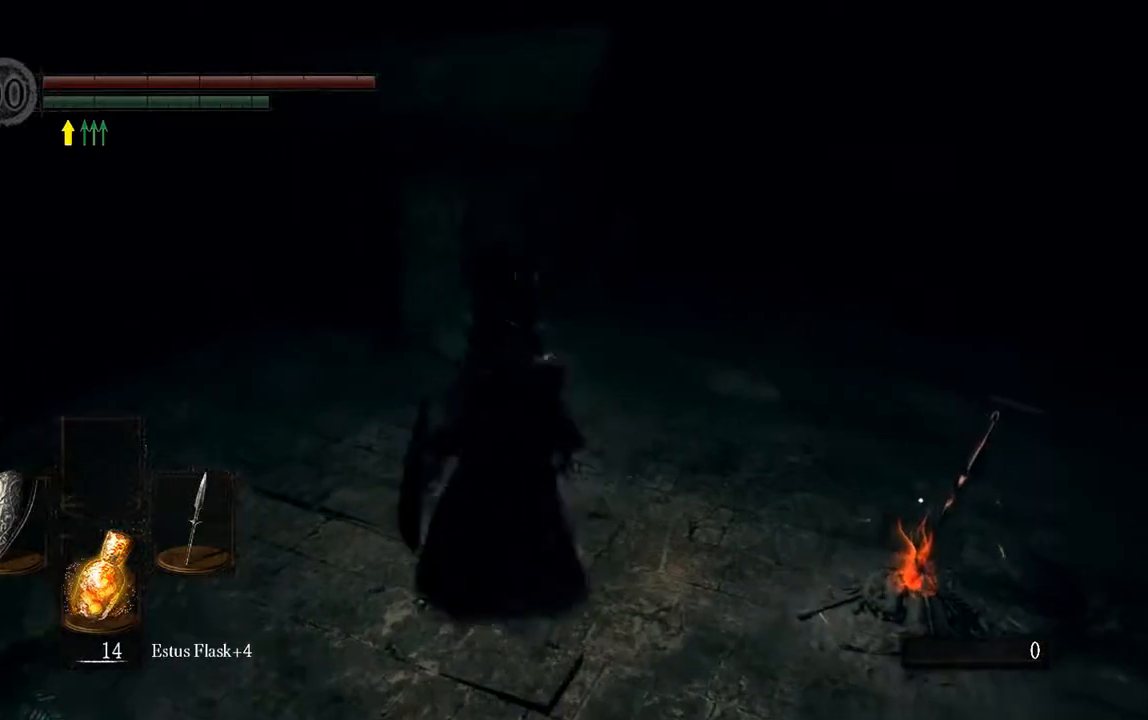
{"dt_ms": 500, "buttons": ["B"], "left_stick": "up-left", "right_stick": "center", "events": [[83, "B", "down"], [117, "right_stick", "left"], [150, "left_stick", "up-left"], [283, "right_stick", "center"]]}
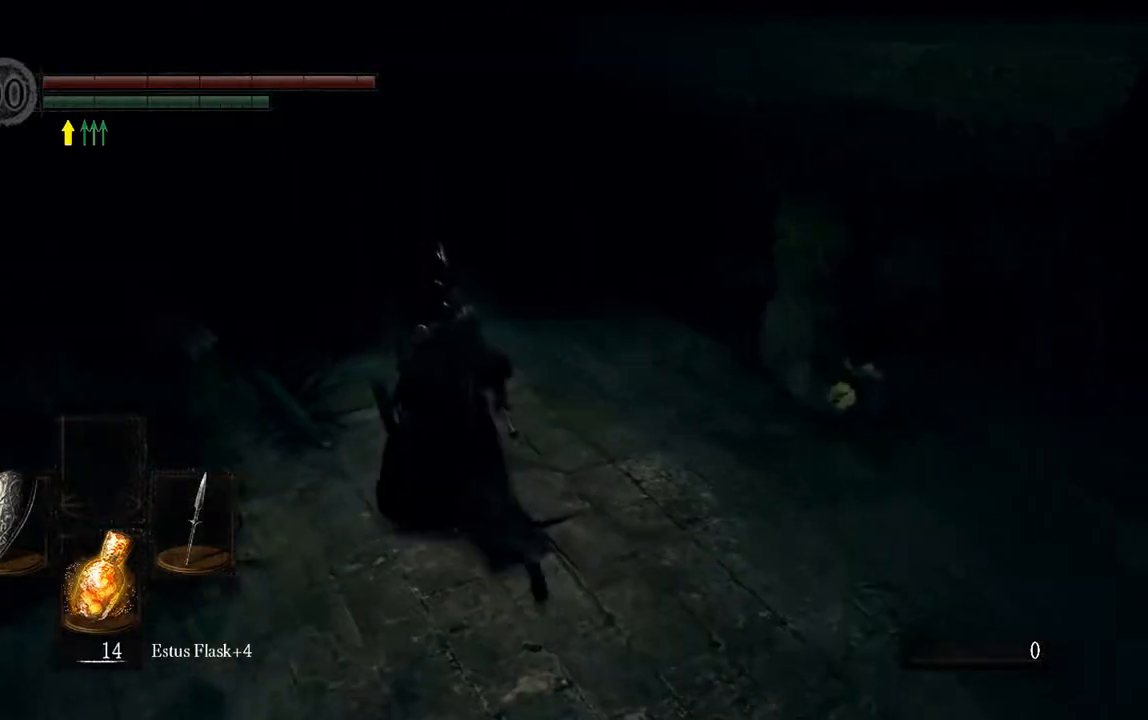
{"dt_ms": 500, "buttons": ["B"], "left_stick": "up", "right_stick": "center", "events": [[167, "left_stick", "up"], [183, "right_stick", "down-left"], [350, "right_stick", "center"]]}
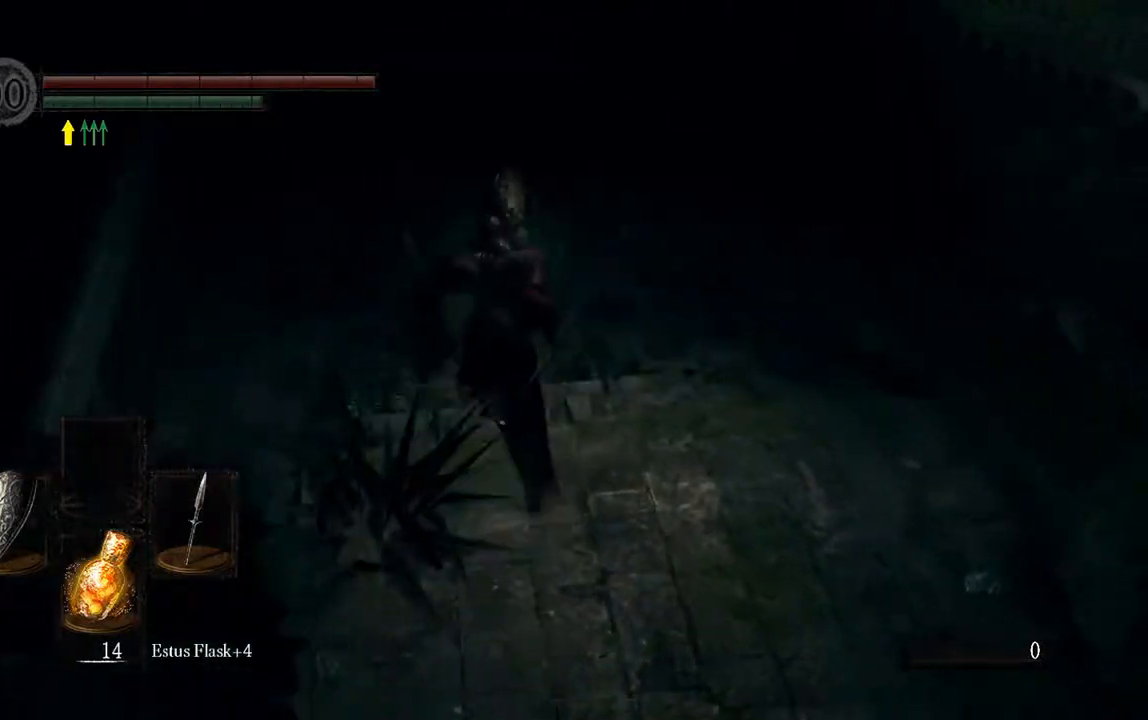
{"dt_ms": 500, "buttons": ["B"], "left_stick": "up", "right_stick": "right", "events": [[467, "right_stick", "right"]]}
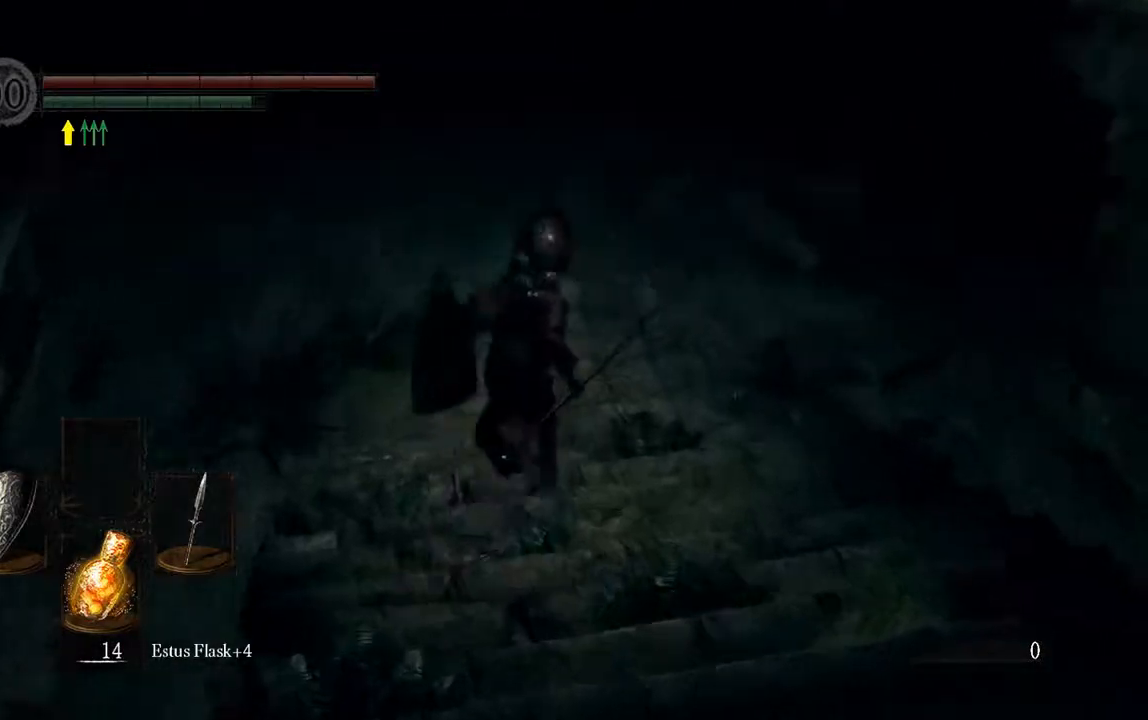
{"dt_ms": 500, "buttons": ["B"], "left_stick": "up", "right_stick": "right"}
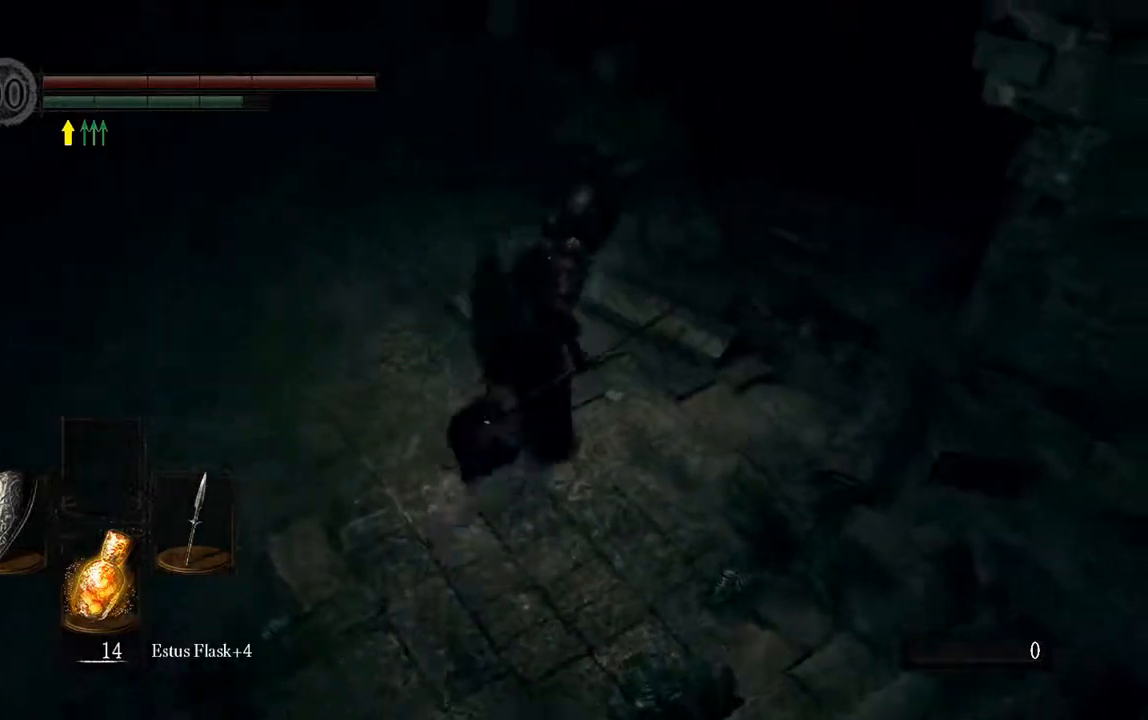
{"dt_ms": 500, "buttons": [], "left_stick": "up", "right_stick": "center", "events": [[167, "right_stick", "center"], [300, "B", "up"]]}
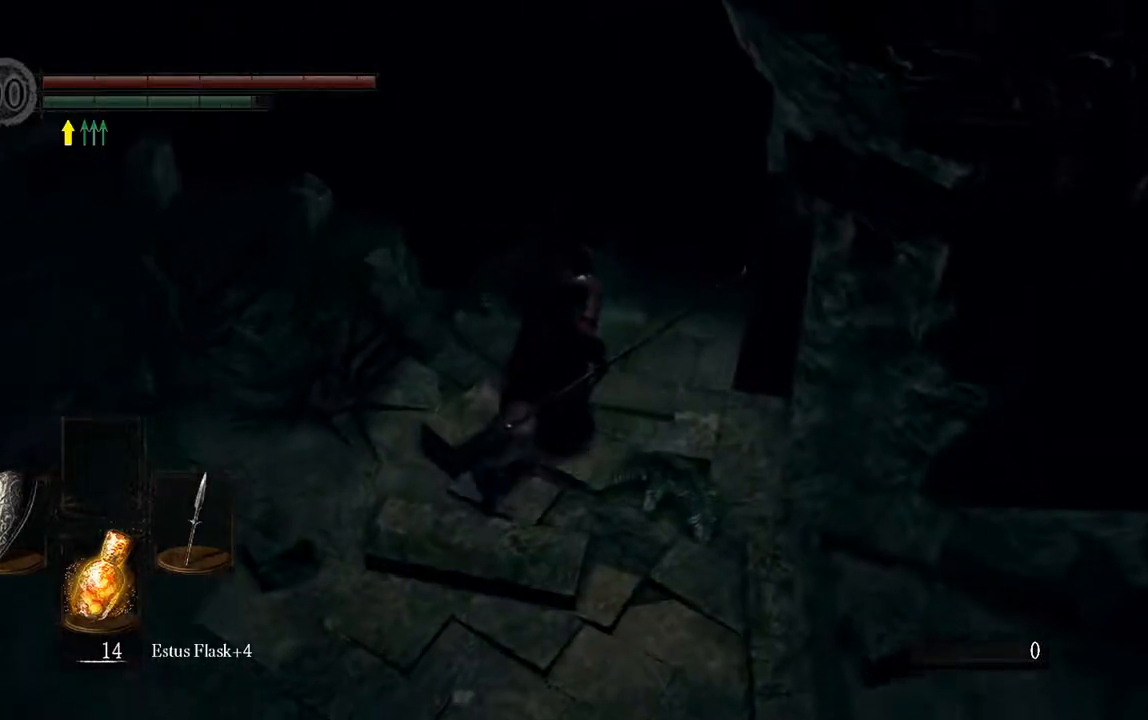
{"dt_ms": 500, "buttons": ["B", "L1"], "left_stick": "up", "right_stick": "center", "events": [[167, "B", "down"], [167, "L1", "down"]]}
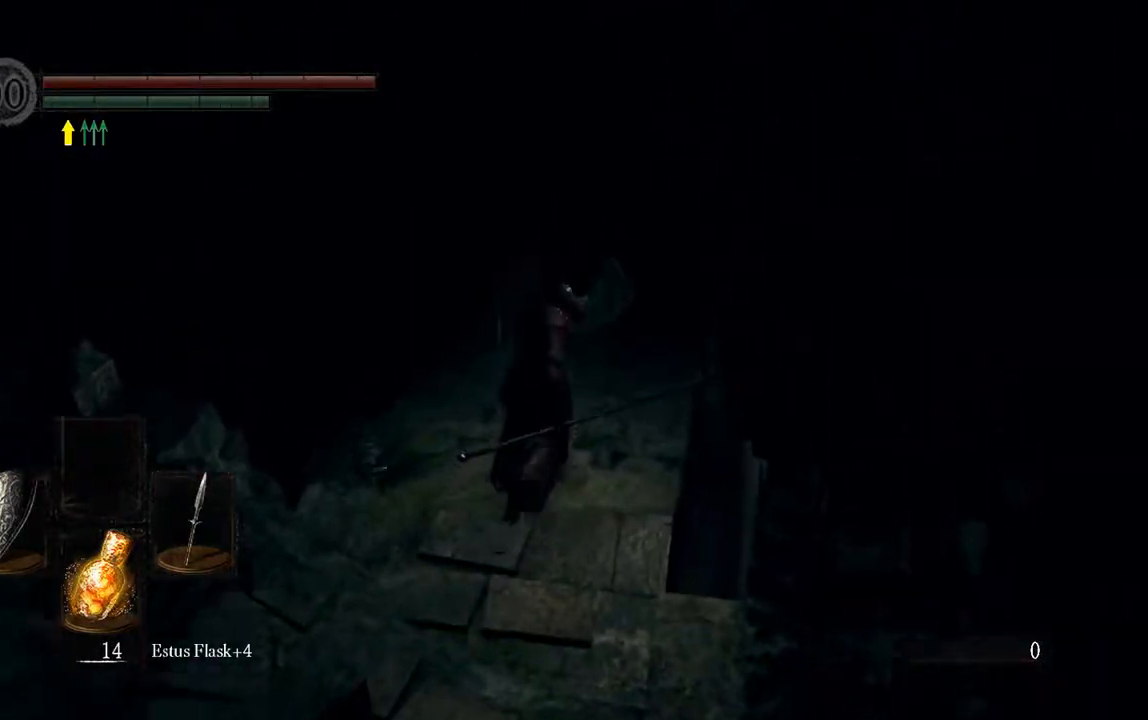
{"dt_ms": 500, "buttons": ["B", "L1"], "left_stick": "up", "right_stick": "center", "events": [[17, "right_stick", "down-right"], [183, "right_stick", "center"]]}
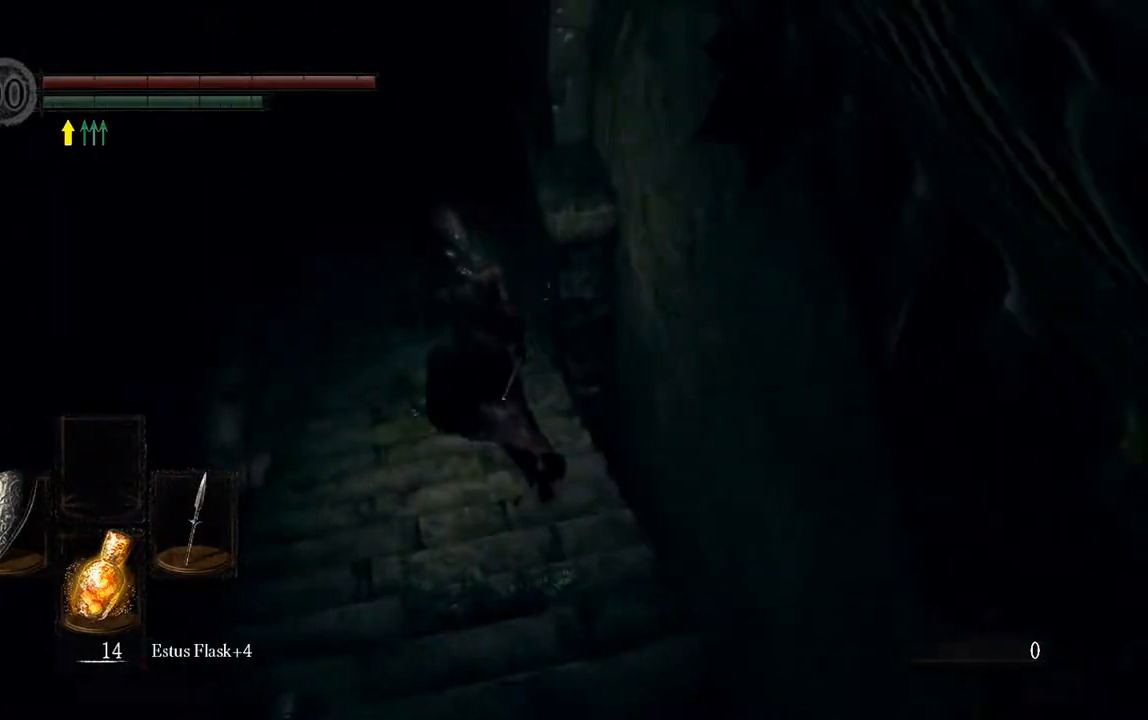
{"dt_ms": 500, "buttons": ["B", "L1"], "left_stick": "up", "right_stick": "center", "events": []}
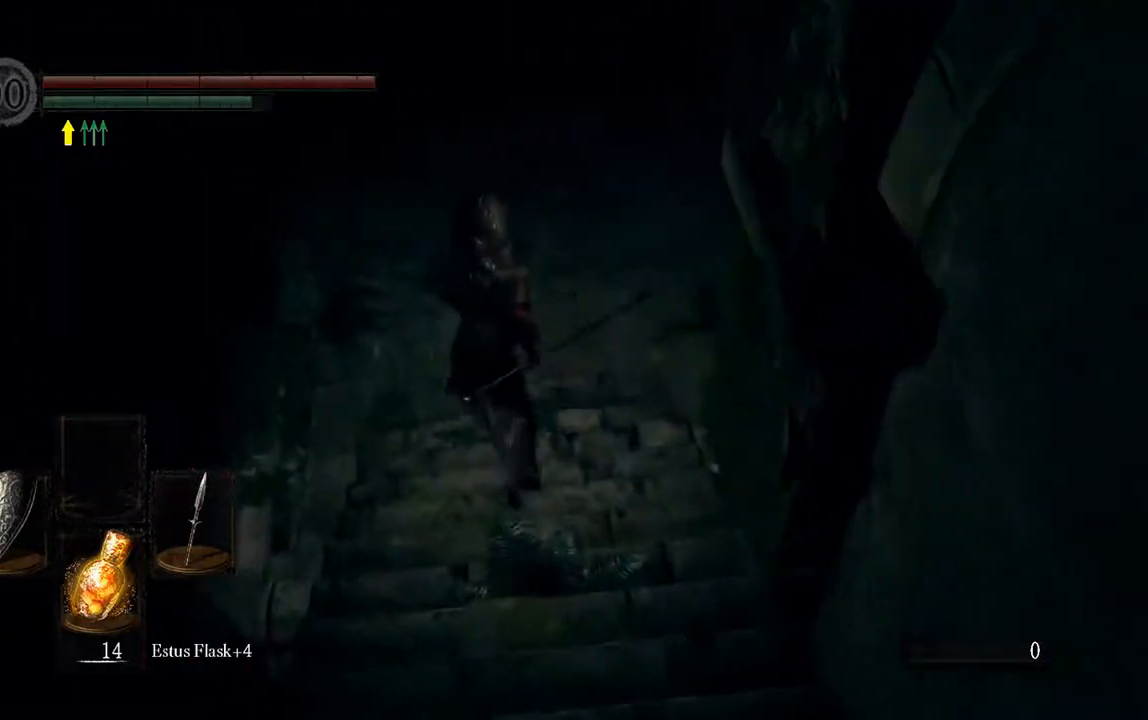
{"dt_ms": 500, "buttons": ["B", "L1"], "left_stick": "up", "right_stick": "center", "events": [[300, "right_stick", "up"], [350, "right_stick", "center"]]}
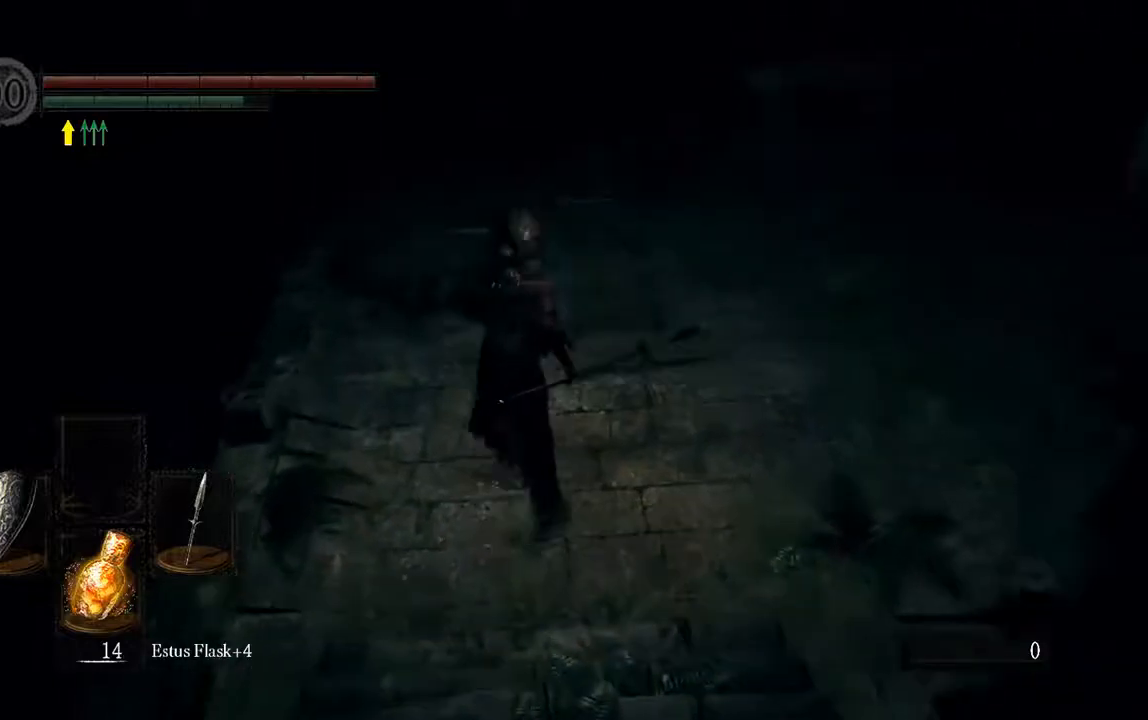
{"dt_ms": 500, "buttons": ["B", "L1"], "left_stick": "up", "right_stick": "center", "events": []}
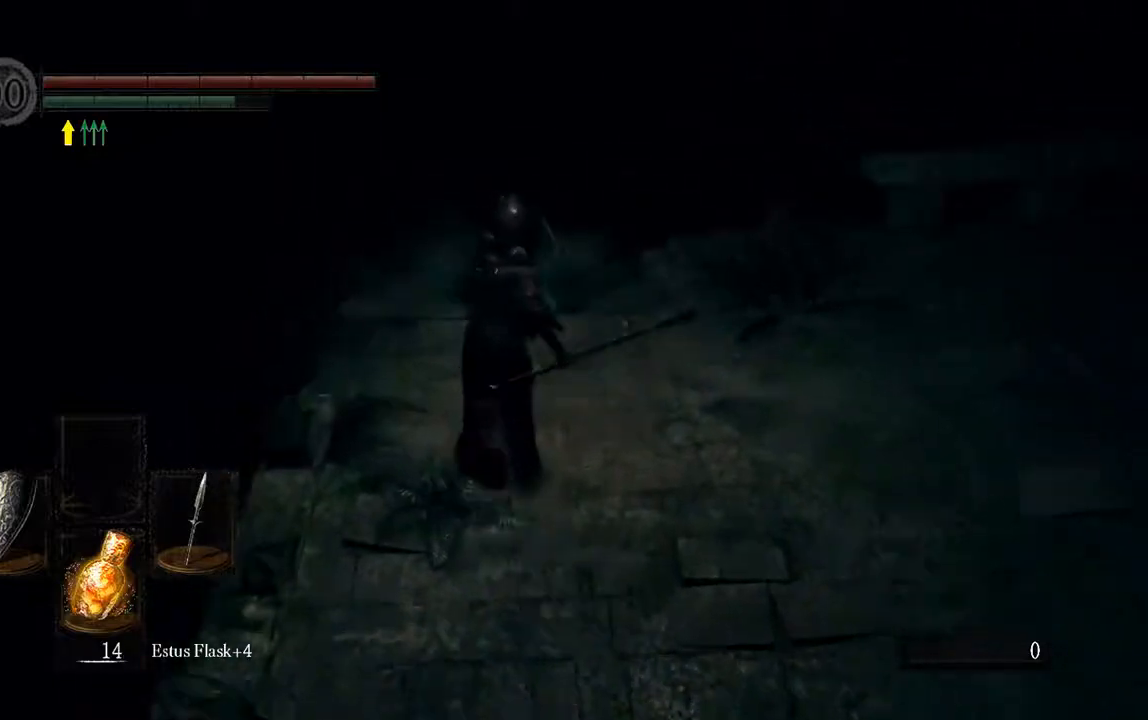
{"dt_ms": 500, "buttons": ["B", "L1"], "left_stick": "up", "right_stick": "center", "events": []}
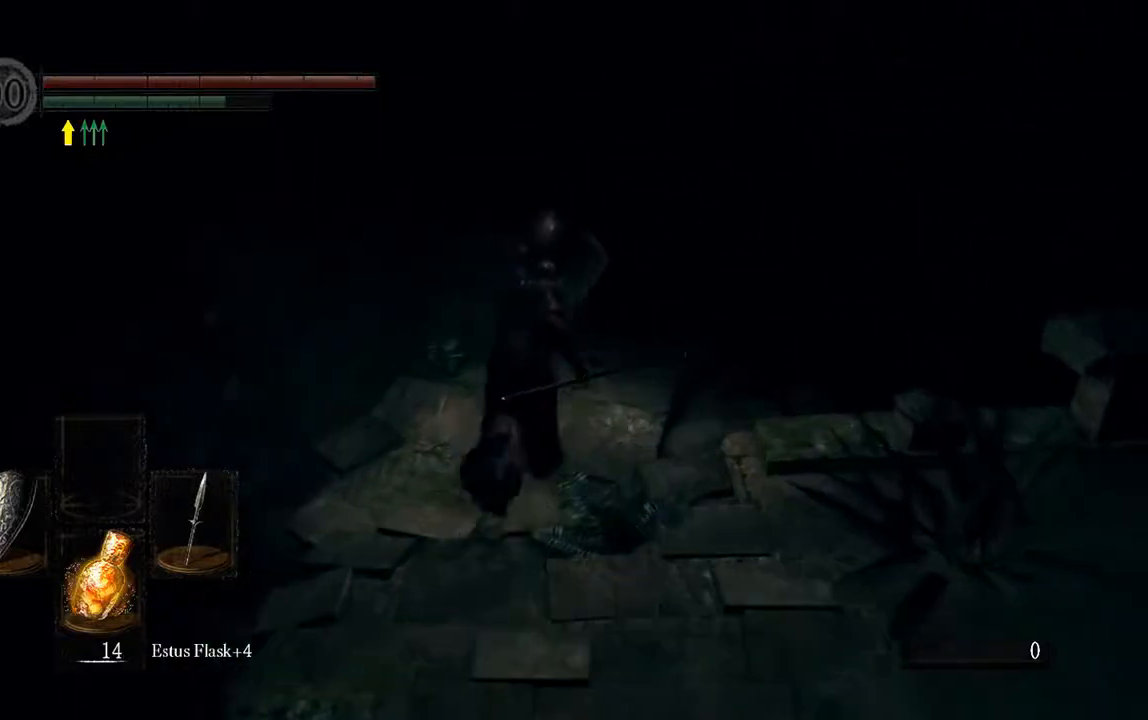
{"dt_ms": 500, "buttons": ["L1"], "left_stick": "up", "right_stick": "center", "events": [[33, "right_stick", "down"], [133, "L1", "up"], [200, "B", "up"], [200, "right_stick", "center"], [500, "L1", "down"]]}
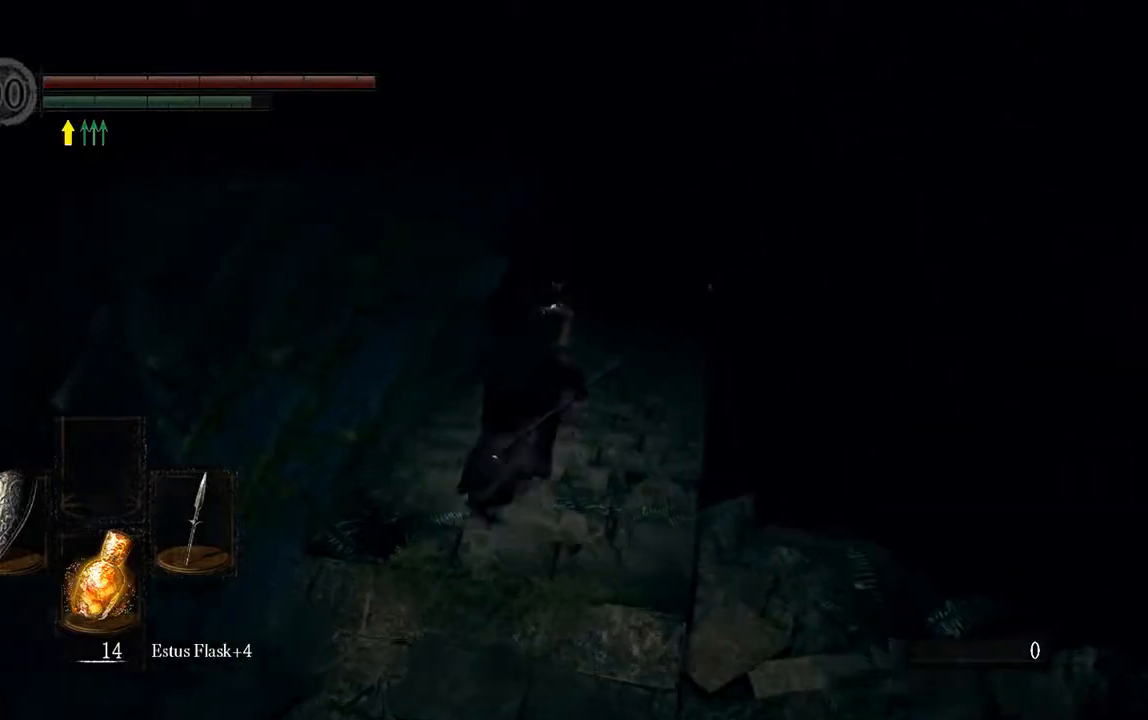
{"dt_ms": 1000, "buttons": ["B", "L1"], "left_stick": "up", "right_stick": "center"}
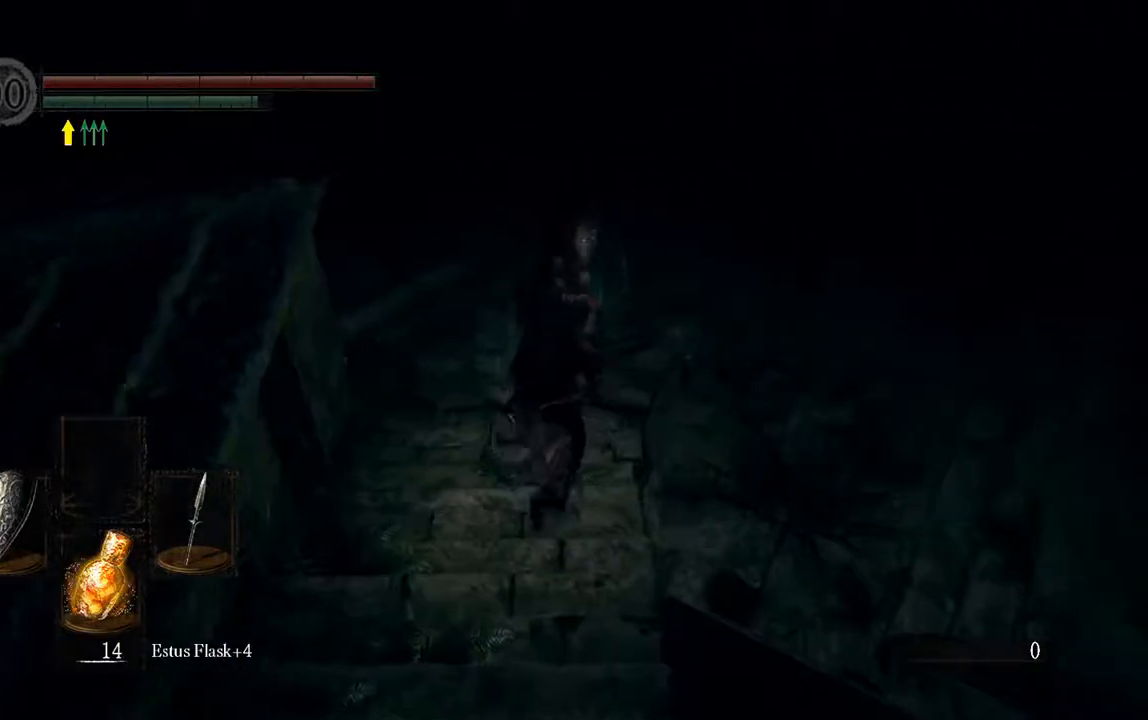
{"dt_ms": 500, "buttons": ["B", "L1"], "left_stick": "up", "right_stick": "center", "events": []}